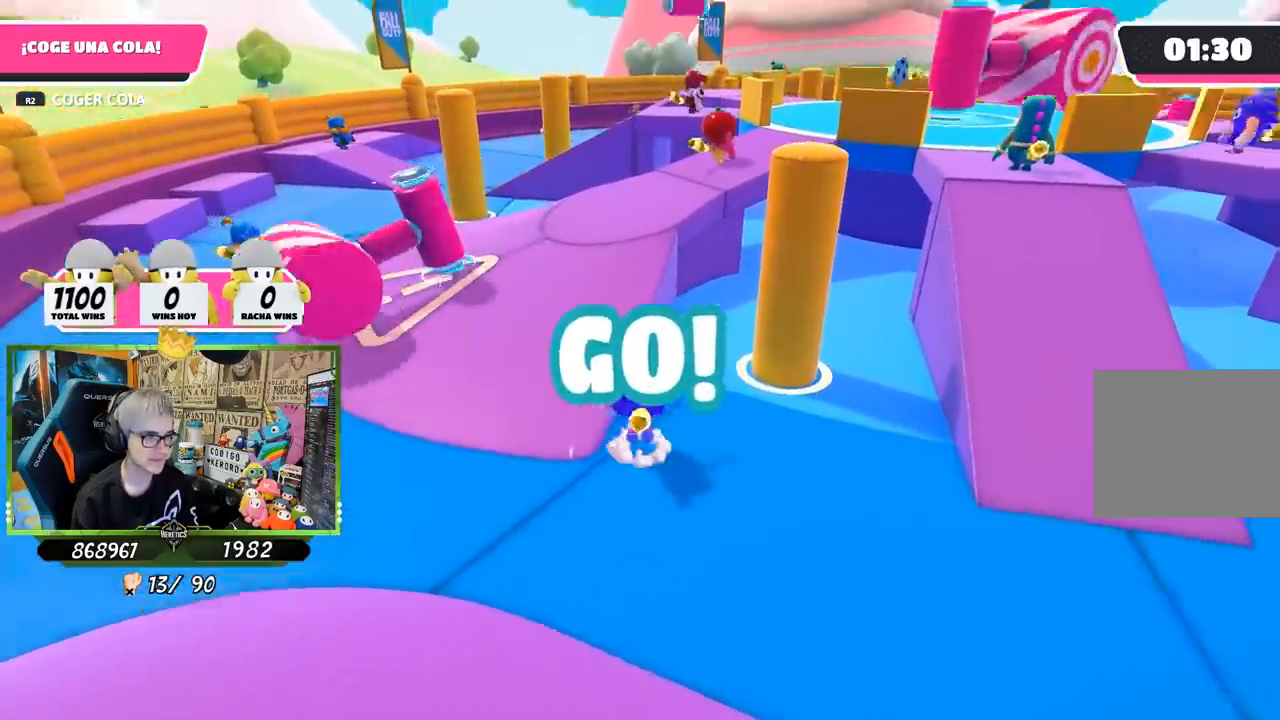
Gameplay with a controller (PlayStation layout); each line is a JSON object with the inputs held at the frame after it. "events" lists button and stick changes between this image and that frame as [ms after this image, input, new state], when the widget could be followed in between.
{"buttons": [], "left_stick": "up", "right_stick": "down", "events": [[267, "CROSS", "up"], [467, "right_stick", "down"]]}
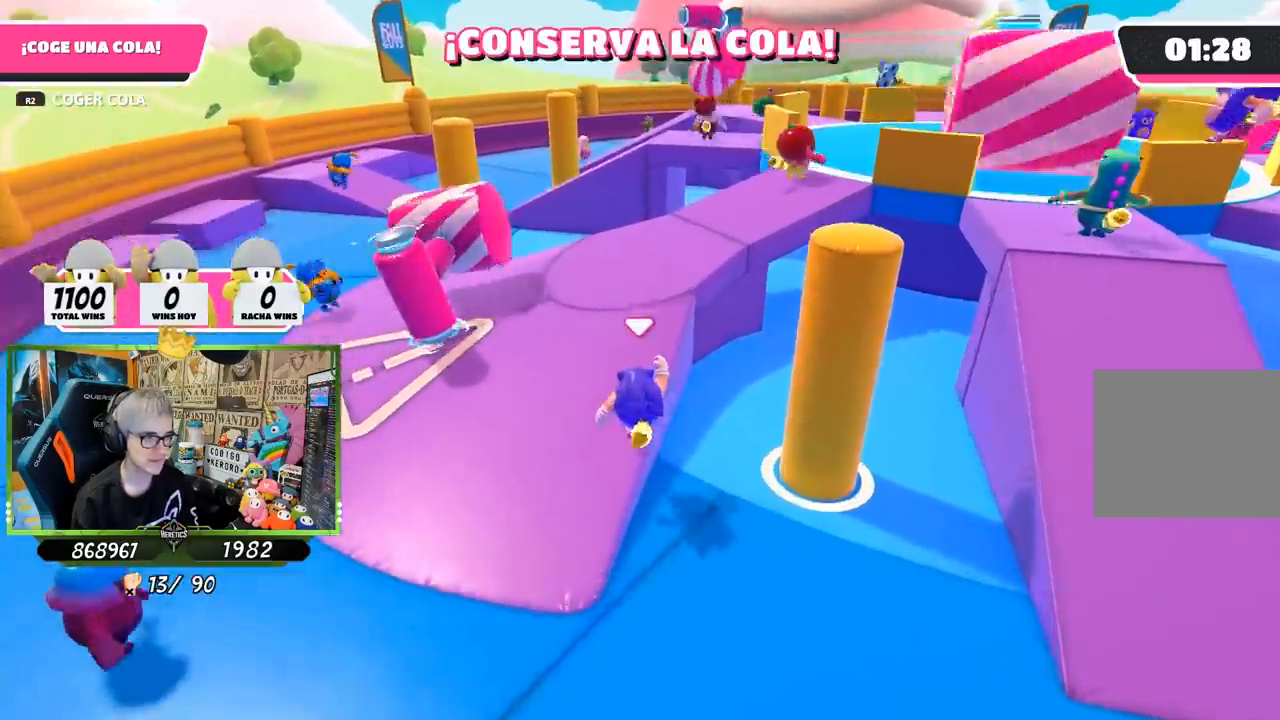
{"buttons": [], "left_stick": "up", "right_stick": "up-right", "events": [[200, "right_stick", "center"], [400, "right_stick", "up-right"]]}
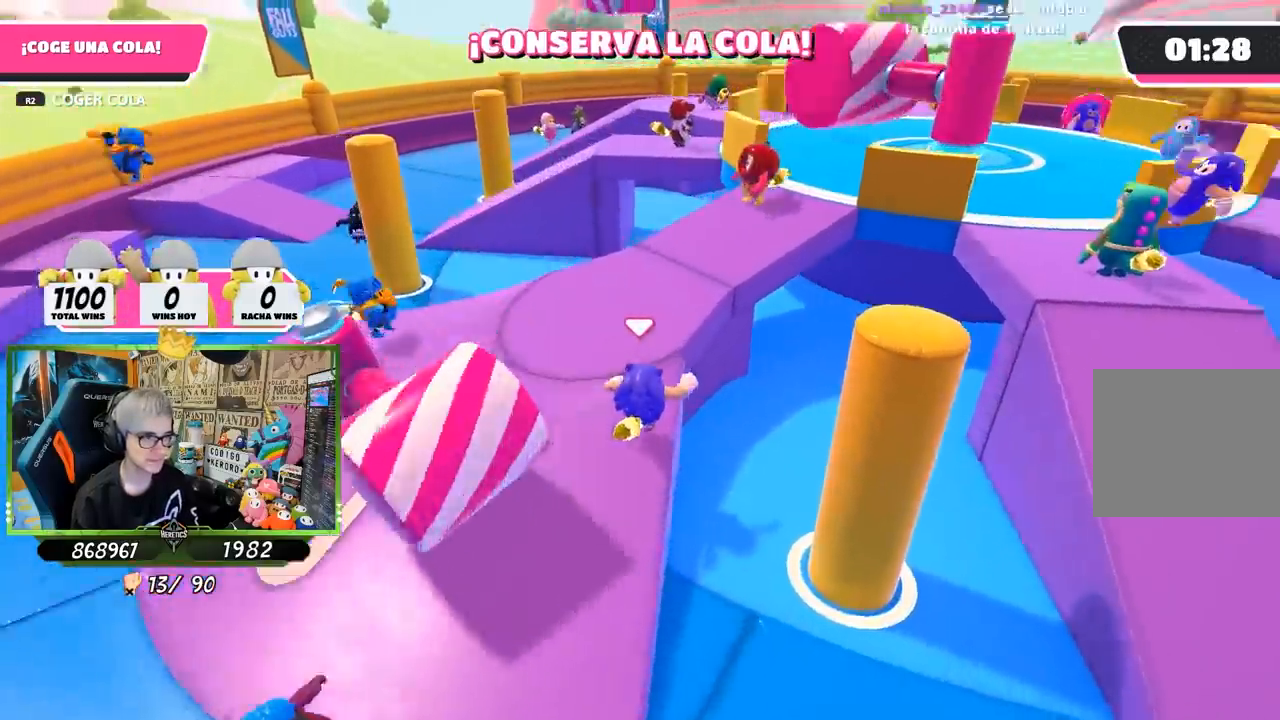
{"buttons": [], "left_stick": "up", "right_stick": "down-right", "events": [[117, "right_stick", "down-right"], [267, "right_stick", "center"], [367, "right_stick", "down-right"]]}
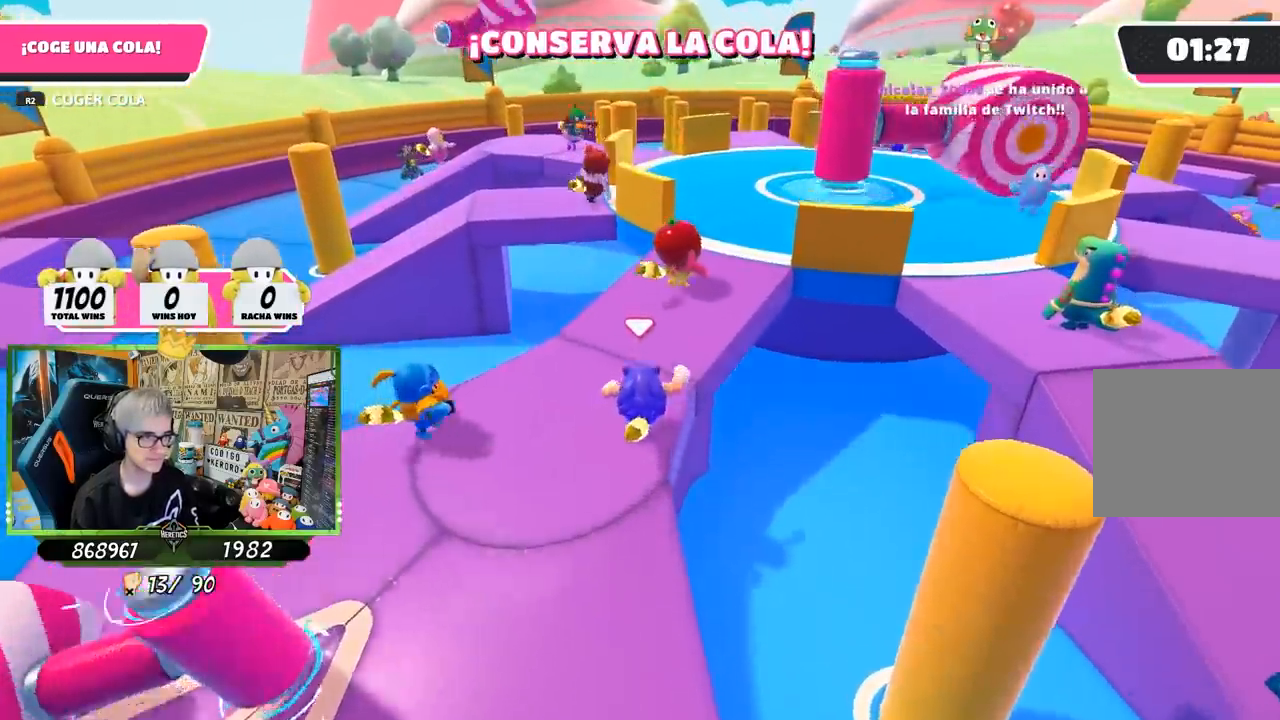
{"buttons": [], "left_stick": "up-right", "right_stick": "down", "events": [[117, "right_stick", "center"], [333, "left_stick", "up-right"], [450, "right_stick", "down"]]}
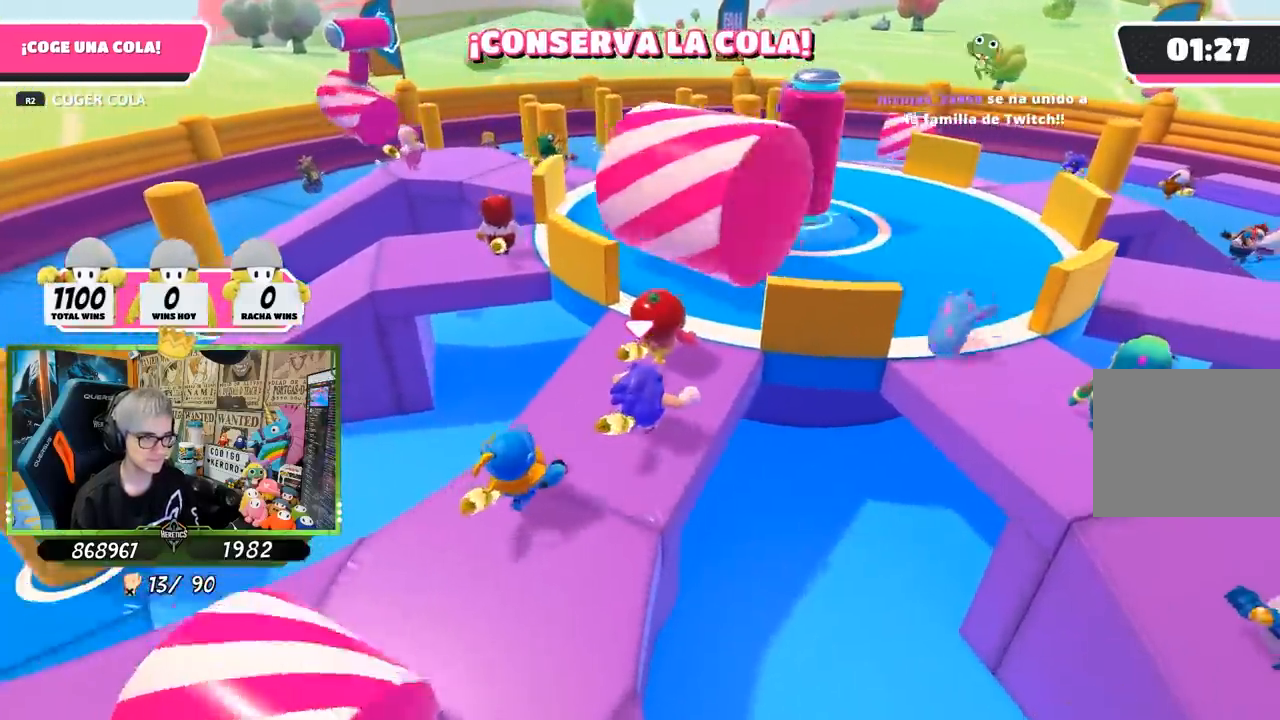
{"buttons": [], "left_stick": "up", "right_stick": "center", "events": [[33, "left_stick", "up"], [467, "right_stick", "center"]]}
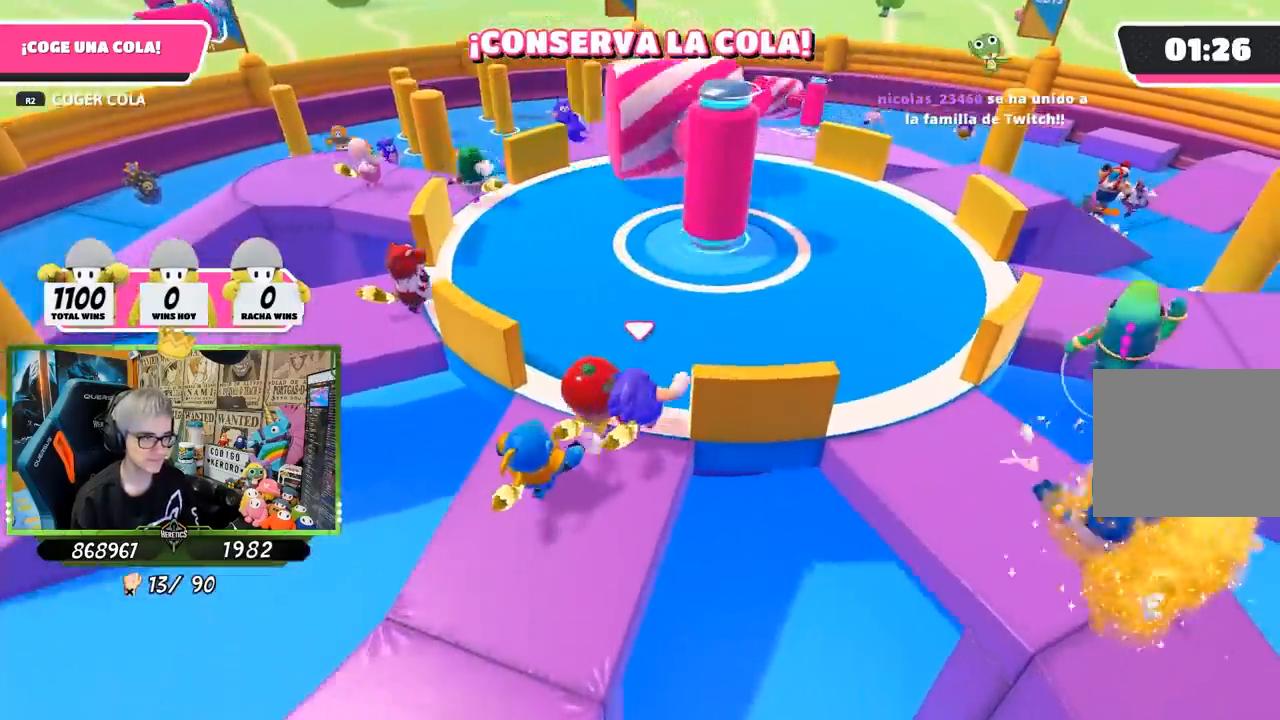
{"buttons": ["SQUARE"], "left_stick": "up", "right_stick": "center", "events": [[217, "CROSS", "down"], [317, "SQUARE", "down"], [367, "CROSS", "up"]]}
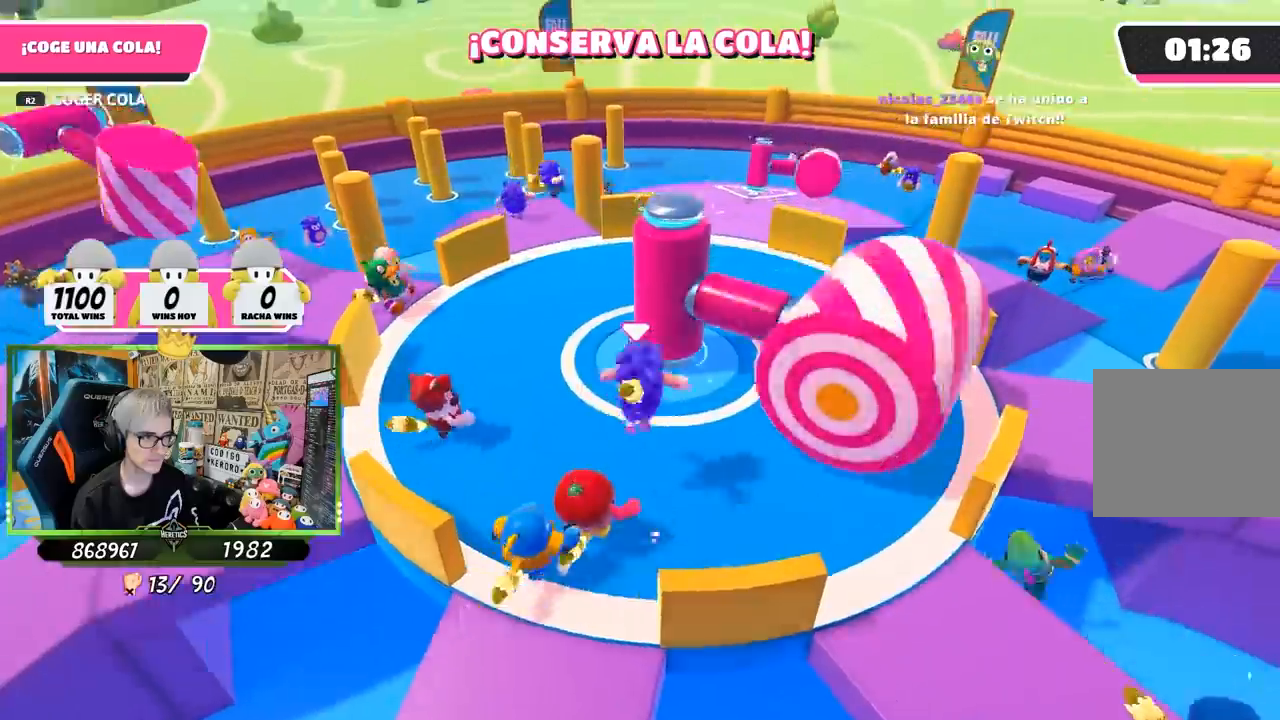
{"buttons": [], "left_stick": "right", "right_stick": "right", "events": [[33, "SQUARE", "up"], [83, "SQUARE", "down"], [200, "SQUARE", "up"], [267, "left_stick", "up-right"], [367, "left_stick", "right"], [433, "right_stick", "right"]]}
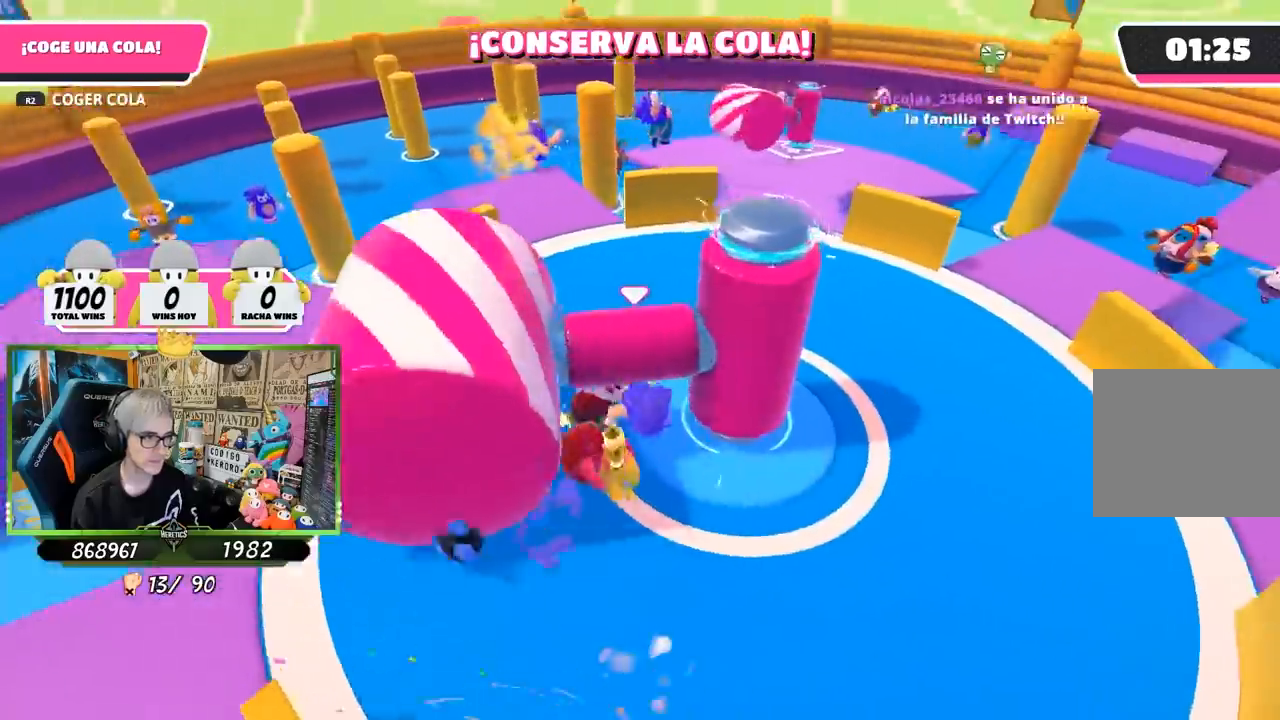
{"buttons": [], "left_stick": "right", "right_stick": "center", "events": [[133, "right_stick", "center"], [233, "right_stick", "left"], [367, "right_stick", "center"]]}
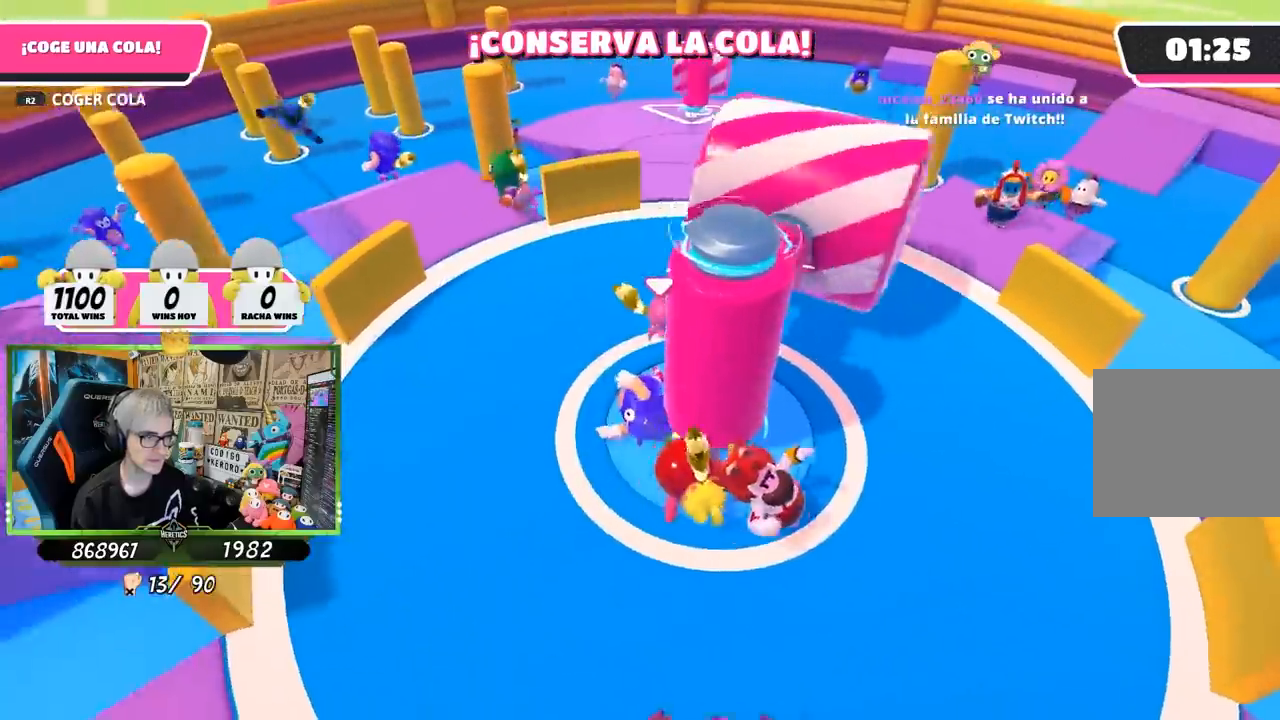
{"buttons": [], "left_stick": "center", "right_stick": "center", "events": [[33, "left_stick", "center"], [200, "left_stick", "down"], [400, "left_stick", "center"]]}
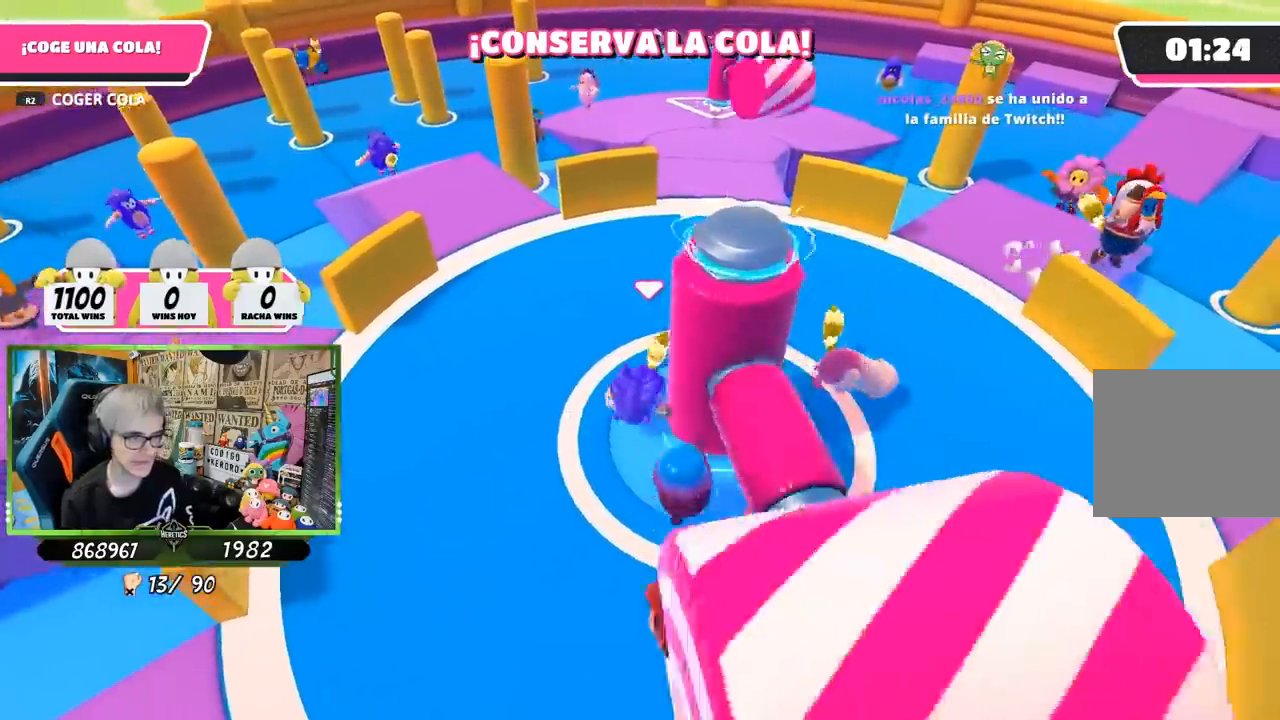
{"buttons": [], "left_stick": "center", "right_stick": "center", "events": [[67, "left_stick", "right"], [133, "left_stick", "down-right"], [267, "left_stick", "center"]]}
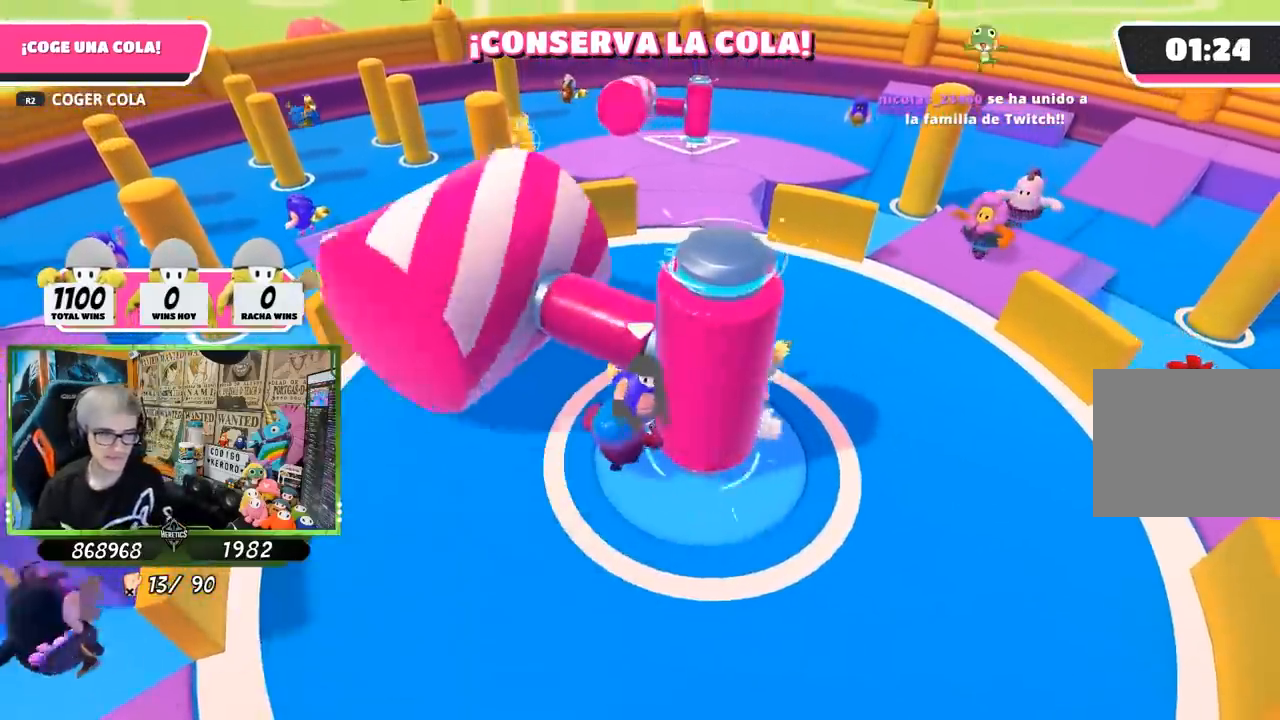
{"buttons": [], "left_stick": "center", "right_stick": "center", "events": [[67, "left_stick", "down-right"], [167, "left_stick", "center"]]}
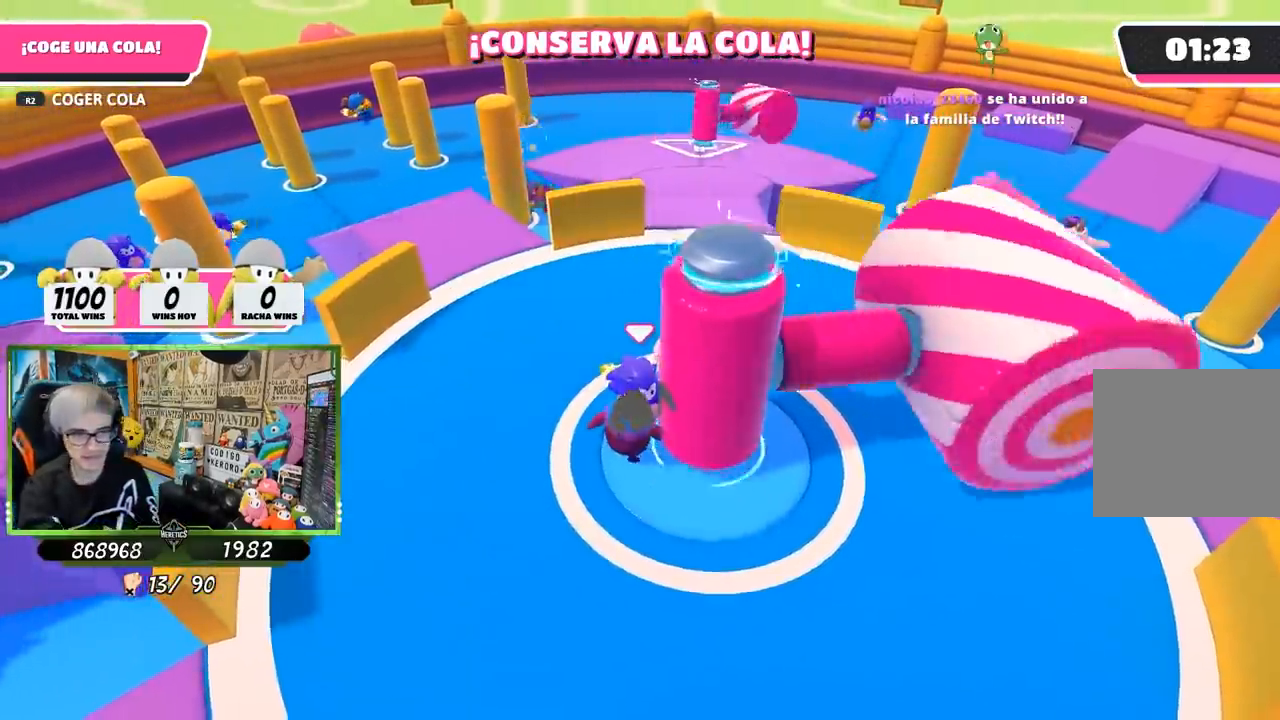
{"buttons": [], "left_stick": "center", "right_stick": "center", "events": []}
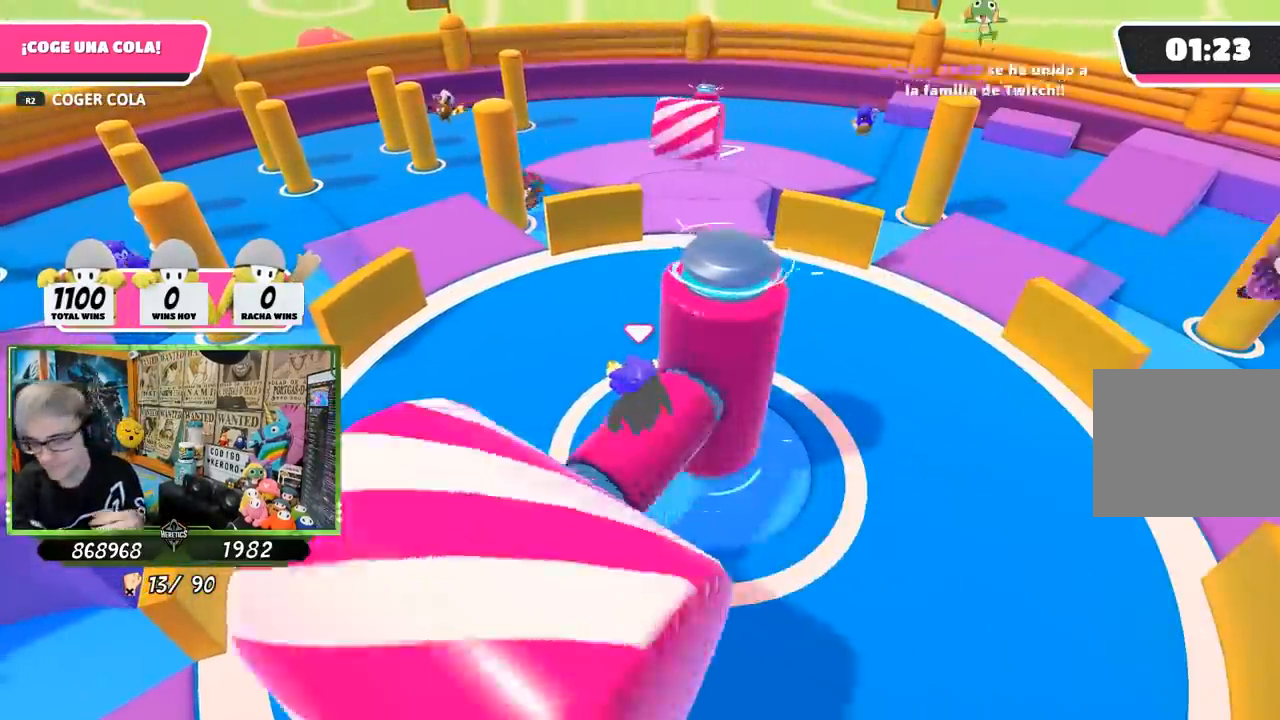
{"buttons": [], "left_stick": "center", "right_stick": "center", "events": []}
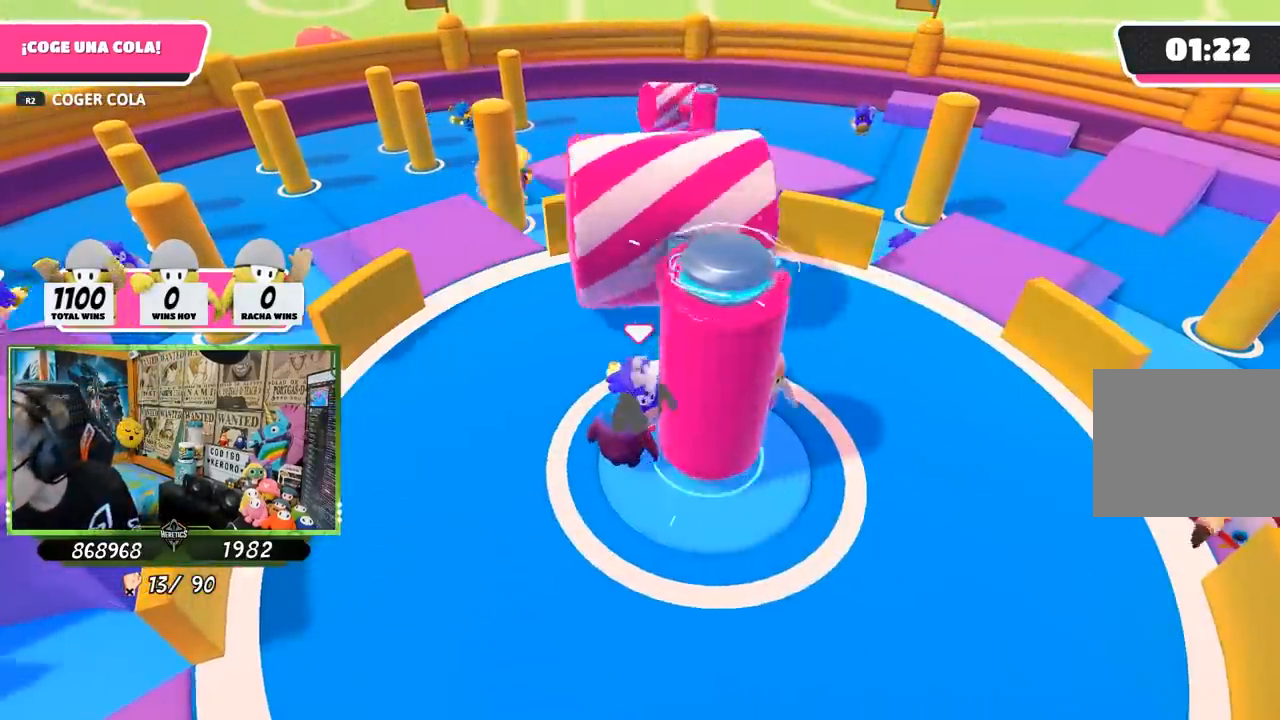
{"buttons": [], "left_stick": "center", "right_stick": "center", "events": []}
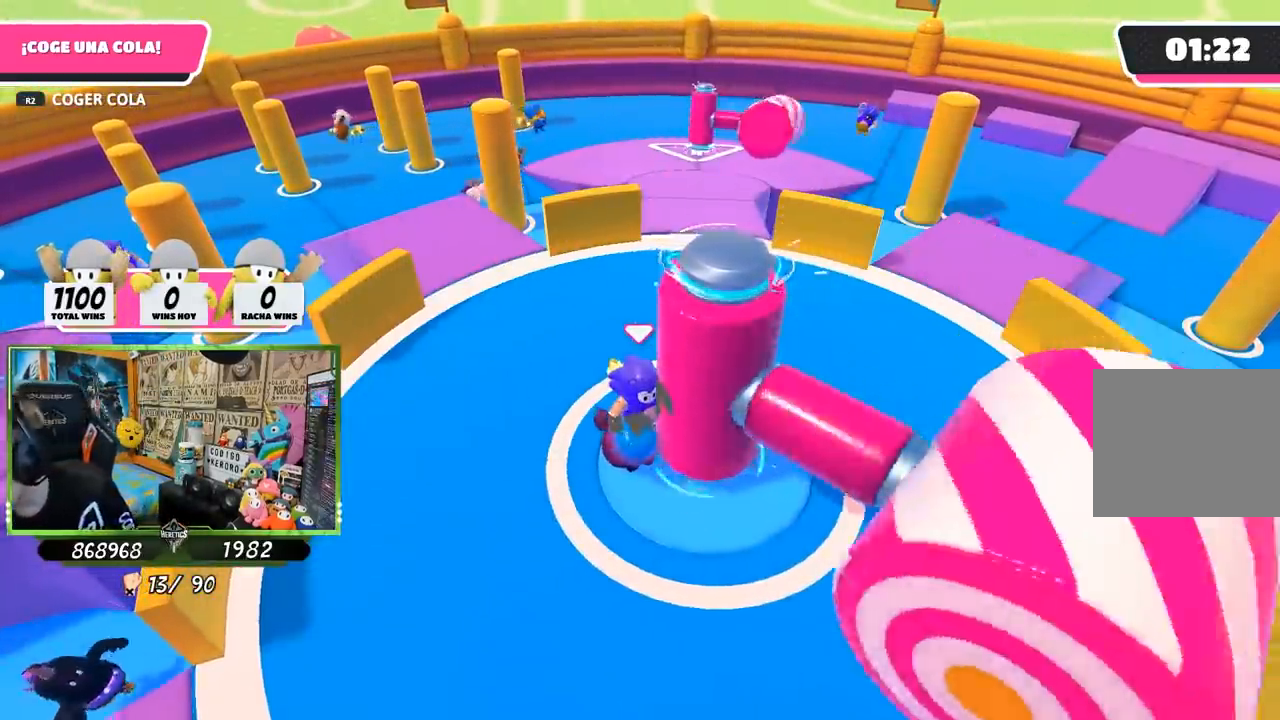
{"buttons": [], "left_stick": "center", "right_stick": "center", "events": []}
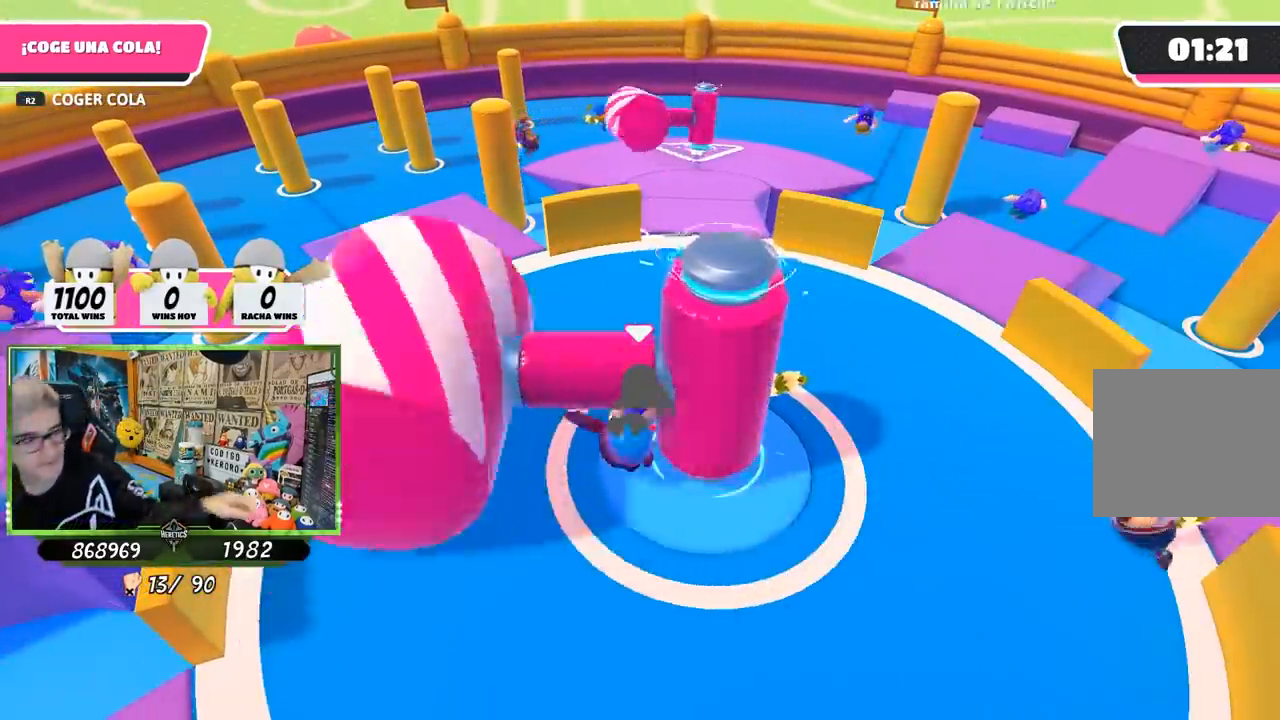
{"buttons": [], "left_stick": "center", "right_stick": "center", "events": []}
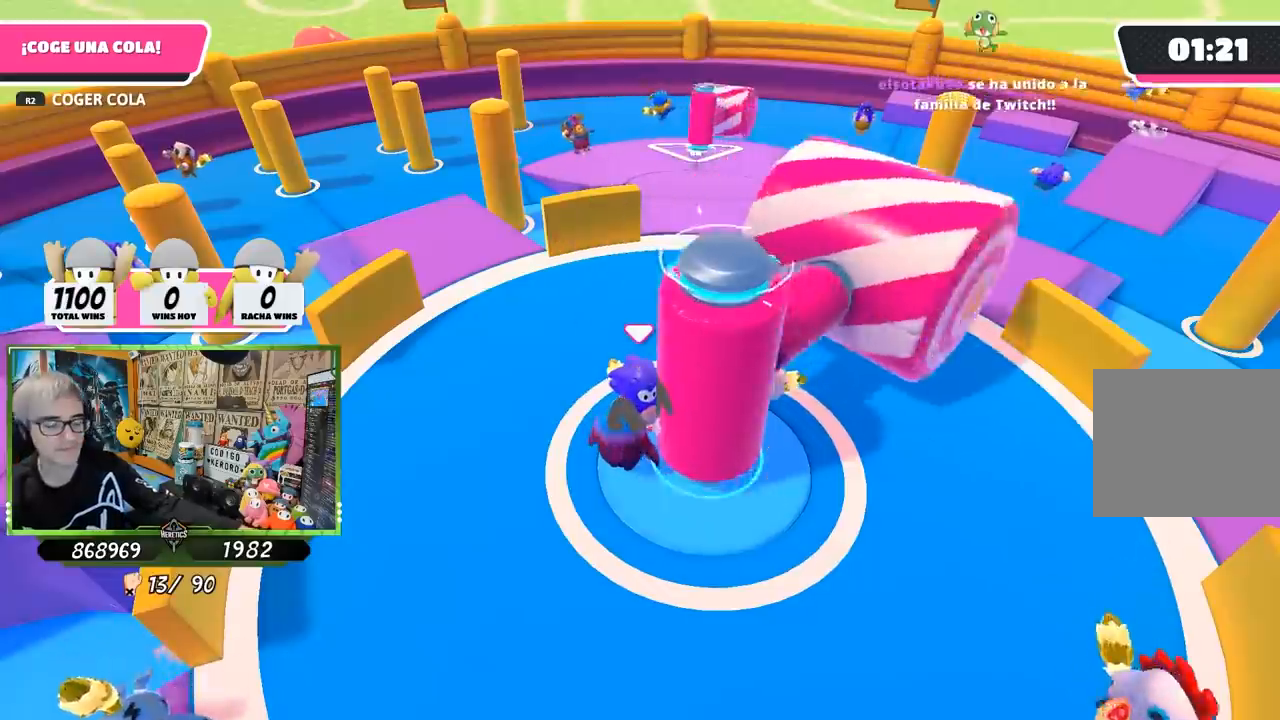
{"buttons": [], "left_stick": "center", "right_stick": "center", "events": []}
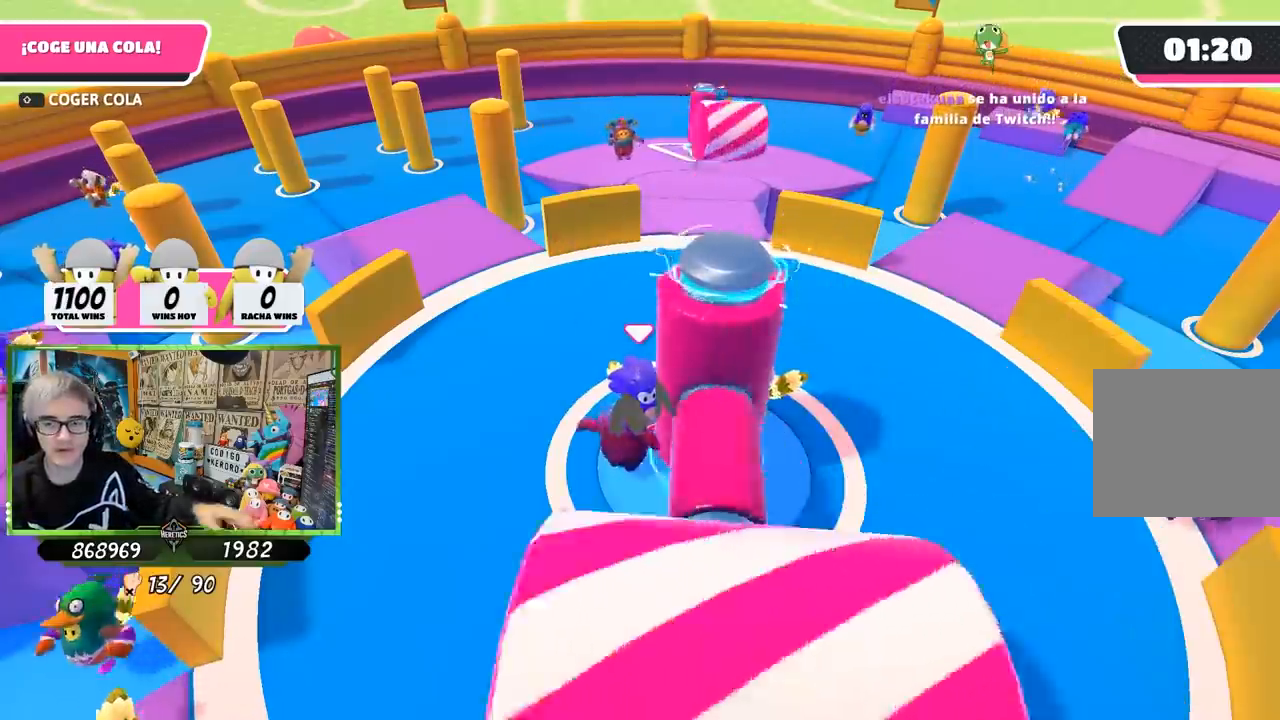
{"buttons": [], "left_stick": "center", "right_stick": "center", "events": []}